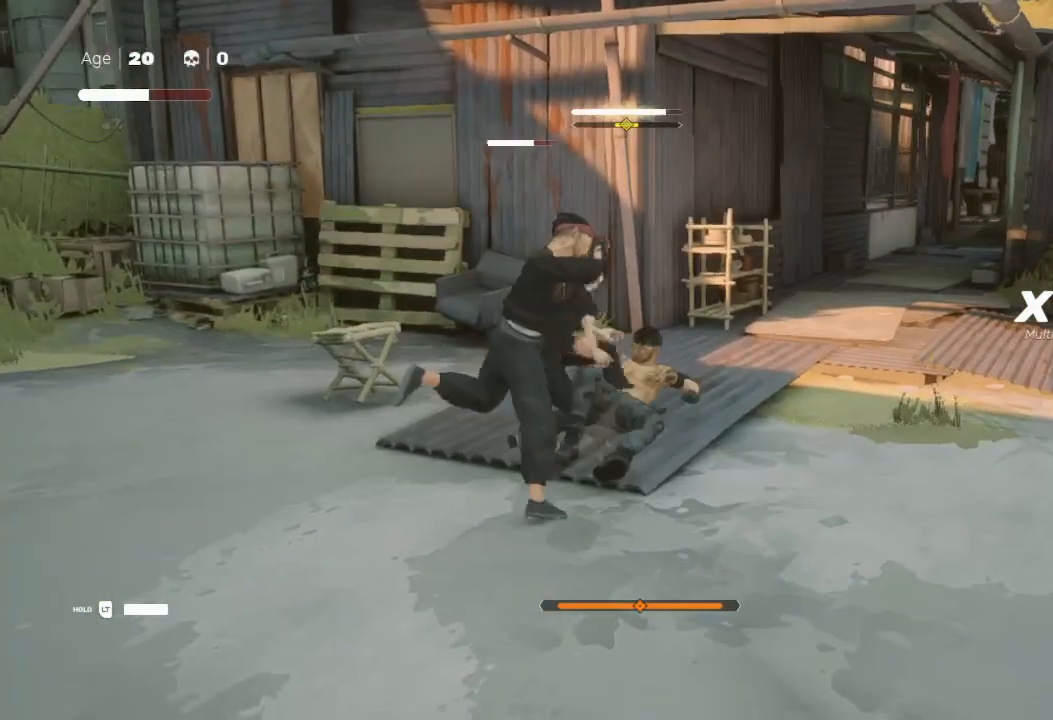
Gameplay with a controller (Xbox layout); each line is a JSON object with the inputs held at the frame after it. "events" lists button and stick changes between this image and that frame as [ms after this image, input, new state], when the widget could be followed in between.
{"buttons": ["B"], "left_stick": "center", "right_stick": "center", "events": []}
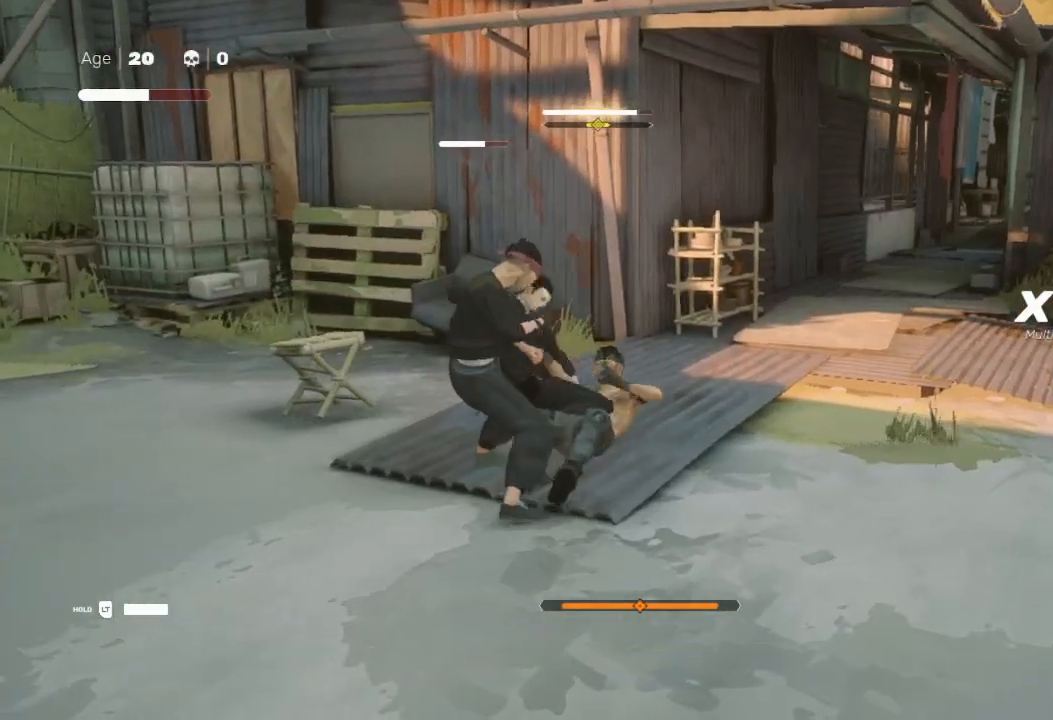
{"buttons": ["B"], "left_stick": "center", "right_stick": "center", "events": []}
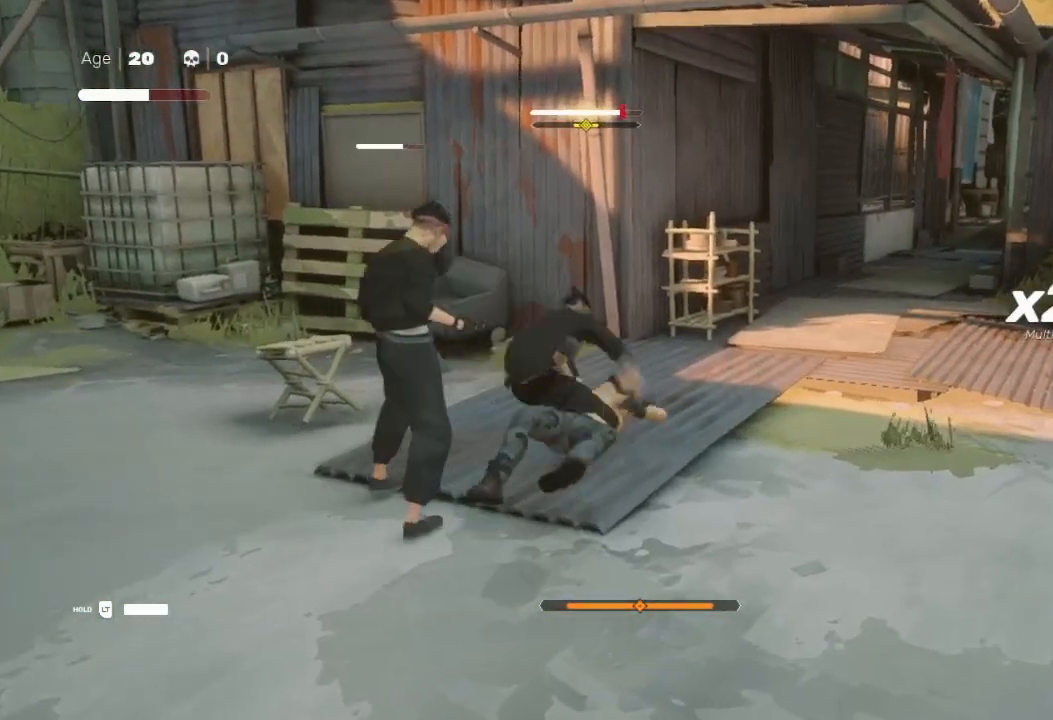
{"buttons": [], "left_stick": "center", "right_stick": "center", "events": [[200, "B", "up"]]}
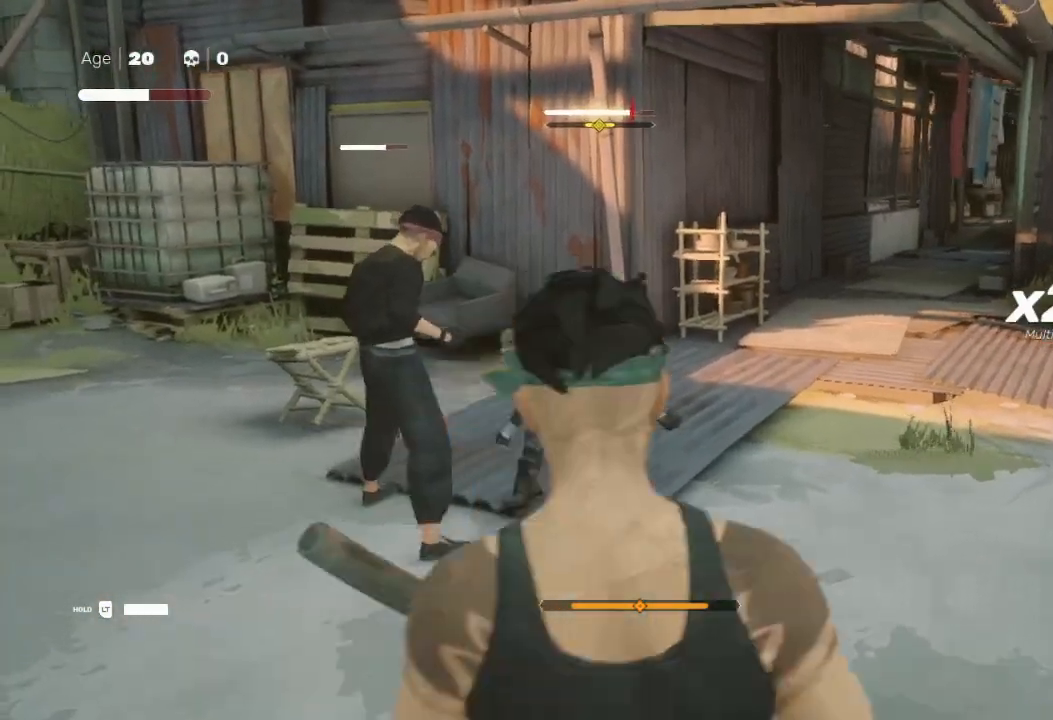
{"buttons": [], "left_stick": "center", "right_stick": "center", "events": [[167, "left_stick", "up-right"], [233, "L3", "down"], [267, "left_stick", "down-left"], [333, "X", "down"], [433, "L3", "up"], [467, "X", "up"], [500, "left_stick", "center"]]}
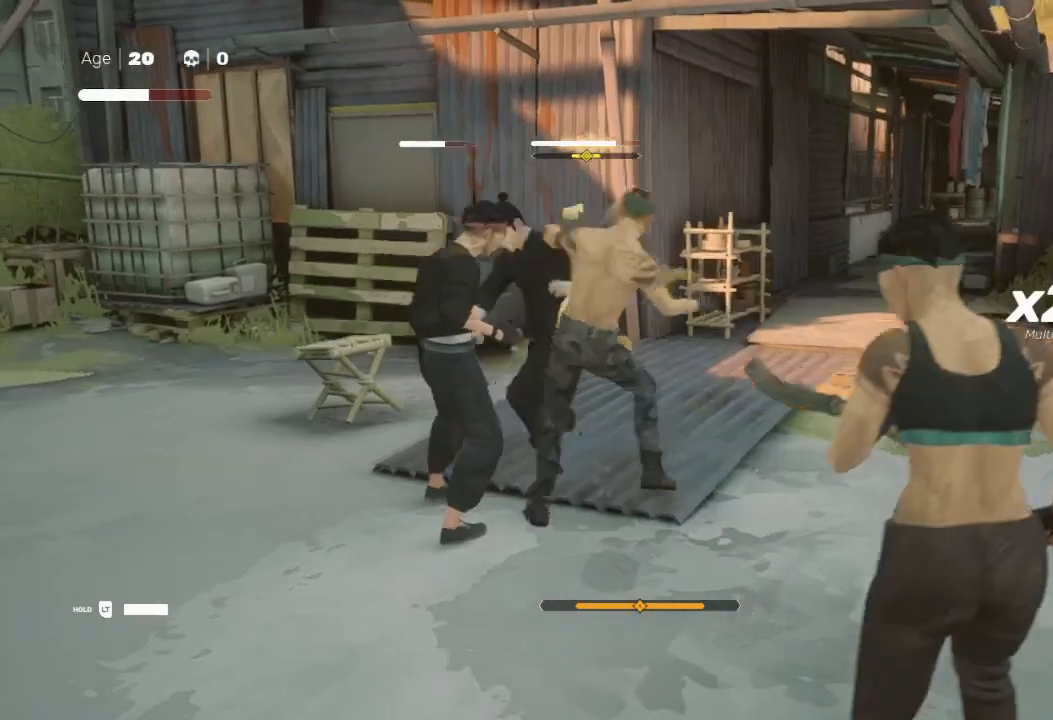
{"buttons": [], "left_stick": "down-left", "right_stick": "center", "events": [[67, "X", "down"], [67, "left_stick", "down-left"], [133, "X", "up"], [233, "Y", "down"], [267, "left_stick", "right"], [367, "Y", "up"], [433, "left_stick", "down-left"]]}
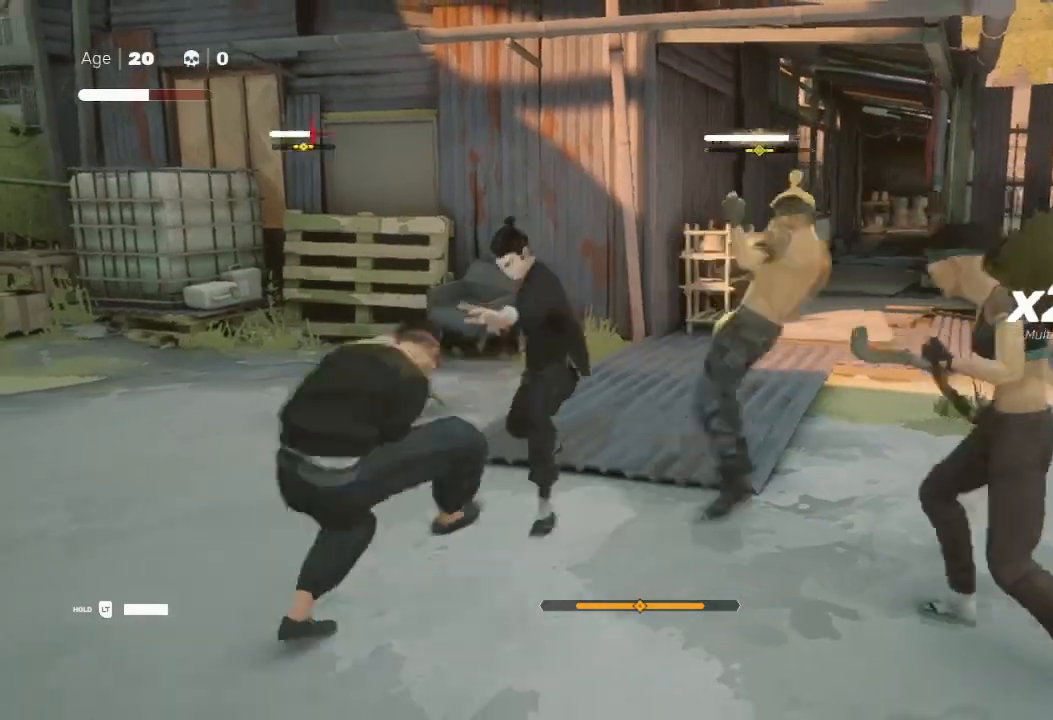
{"buttons": ["R2"], "left_stick": "up-right", "right_stick": "center", "events": [[67, "Y", "down"], [67, "left_stick", "up-right"], [133, "Y", "up"], [133, "left_stick", "right"], [300, "left_stick", "up-right"], [333, "R2", "down"]]}
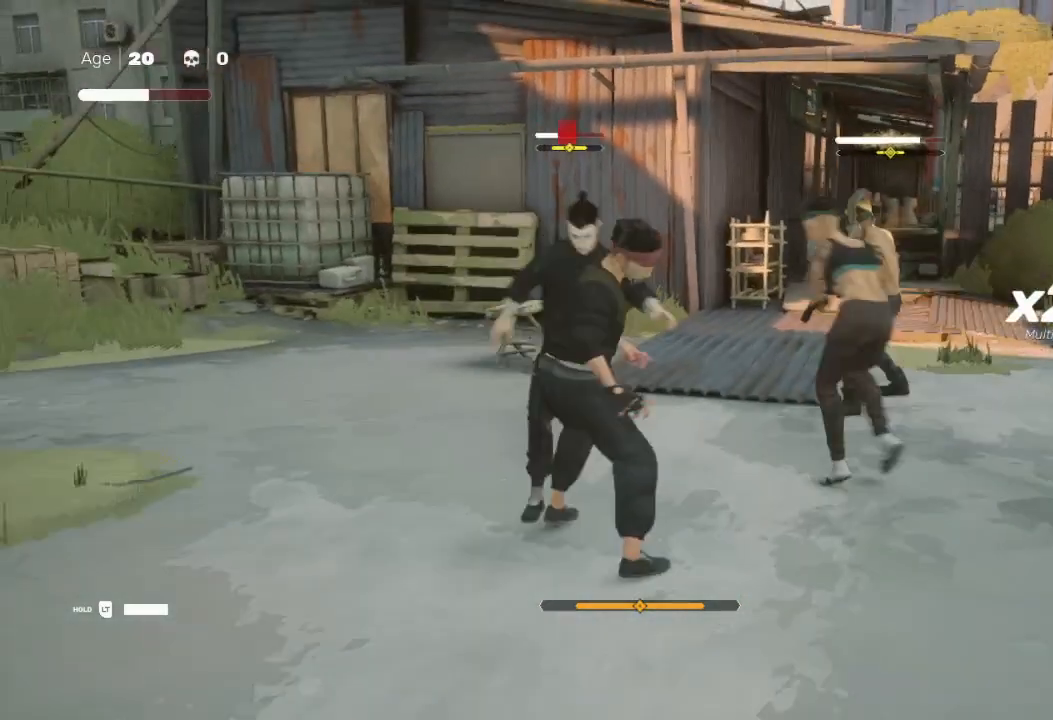
{"buttons": ["A", "X", "Y", "L3"], "left_stick": "down-right", "right_stick": "center", "events": [[33, "L2", "down"], [33, "R2", "up"], [67, "X", "down"], [100, "A", "down"], [167, "X", "up"], [200, "X", "down"], [233, "L2", "up"], [233, "left_stick", "up"], [300, "A", "up"], [333, "X", "up"], [333, "left_stick", "up-right"], [367, "L1", "down"], [433, "L3", "down"], [500, "A", "down"], [500, "L1", "up"], [500, "X", "down"], [500, "Y", "down"], [500, "left_stick", "down-right"]]}
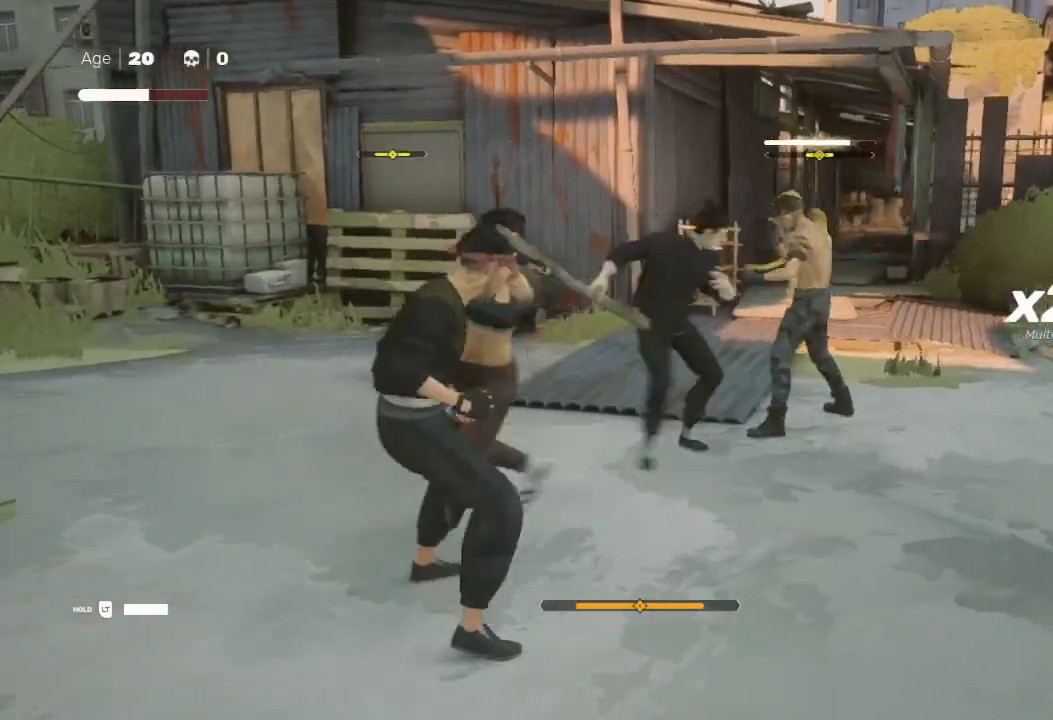
{"buttons": ["B", "Y", "R2"], "left_stick": "up-right", "right_stick": "center", "events": [[33, "B", "down"], [100, "B", "up"], [100, "L1", "down"], [100, "Y", "up"], [133, "A", "up"], [133, "X", "up"], [200, "A", "down"], [200, "L1", "up"], [200, "X", "down"], [300, "A", "up"], [300, "L1", "down"], [300, "X", "up"], [367, "left_stick", "up-right"], [400, "L3", "up"], [467, "L1", "up"], [467, "R2", "down"], [467, "Y", "down"], [500, "B", "down"]]}
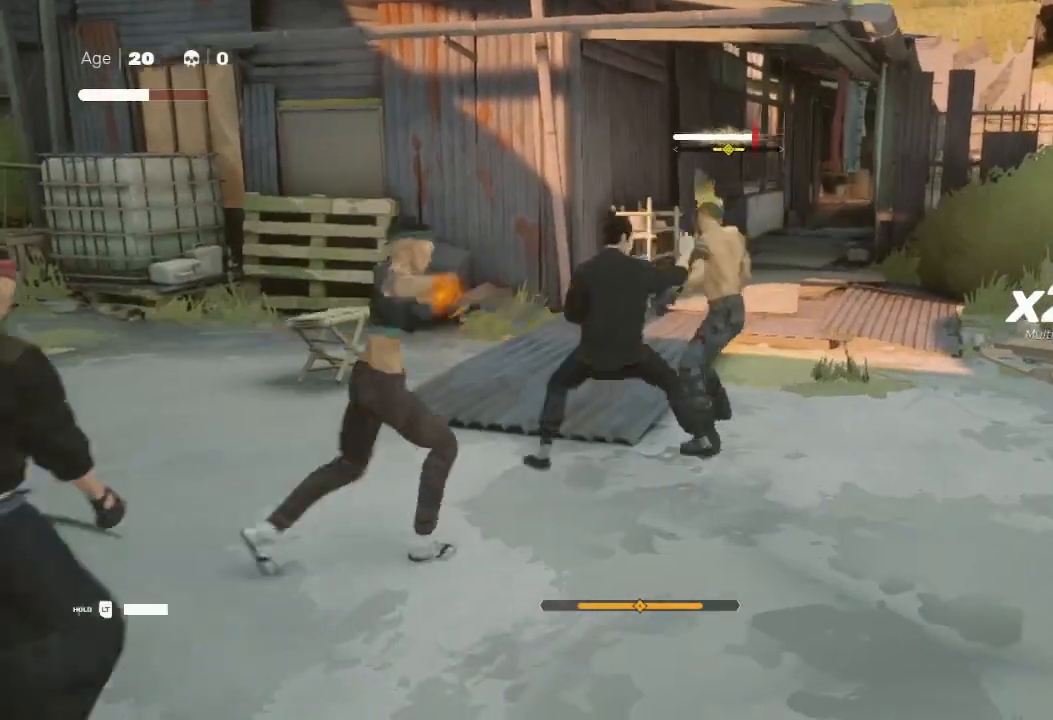
{"buttons": [], "left_stick": "right", "right_stick": "center", "events": [[33, "R2", "up"], [67, "B", "up"], [67, "L1", "down"], [67, "Y", "up"], [133, "Y", "down"], [167, "B", "down"], [200, "L1", "up"], [200, "left_stick", "right"], [233, "B", "up"], [267, "Y", "up"], [333, "R2", "down"], [400, "L1", "down"], [500, "L1", "up"], [500, "R2", "up"]]}
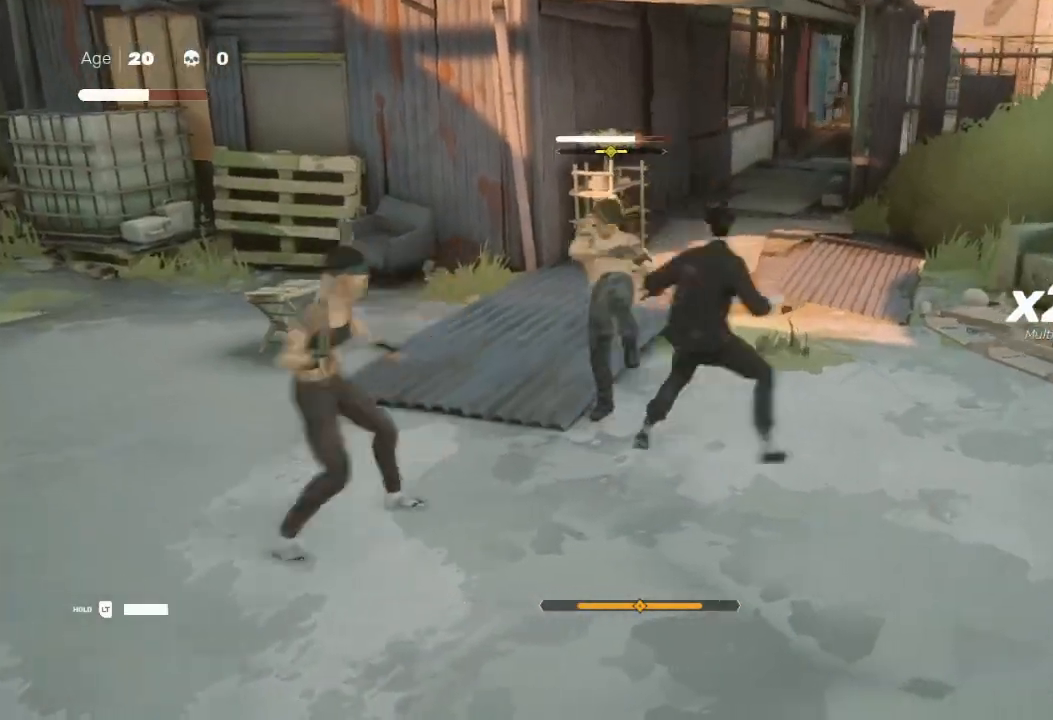
{"buttons": ["L2", "R2"], "left_stick": "right", "right_stick": "center", "events": [[33, "R2", "down"], [33, "left_stick", "up-right"], [133, "L1", "down"], [167, "R2", "up"], [200, "L1", "up"], [333, "left_stick", "up-left"], [400, "L2", "down"], [433, "left_stick", "right"], [500, "R2", "down"]]}
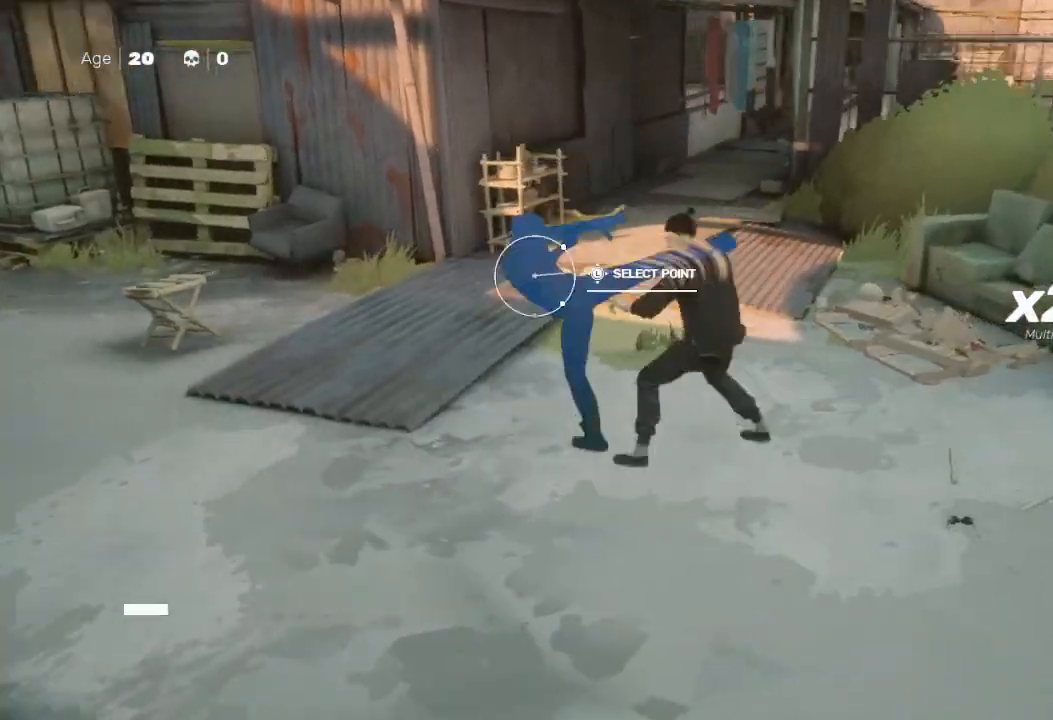
{"buttons": ["L2"], "left_stick": "up", "right_stick": "center", "events": [[100, "left_stick", "up-right"], [300, "R2", "up"], [367, "R2", "down"], [433, "left_stick", "up"], [467, "R2", "up"]]}
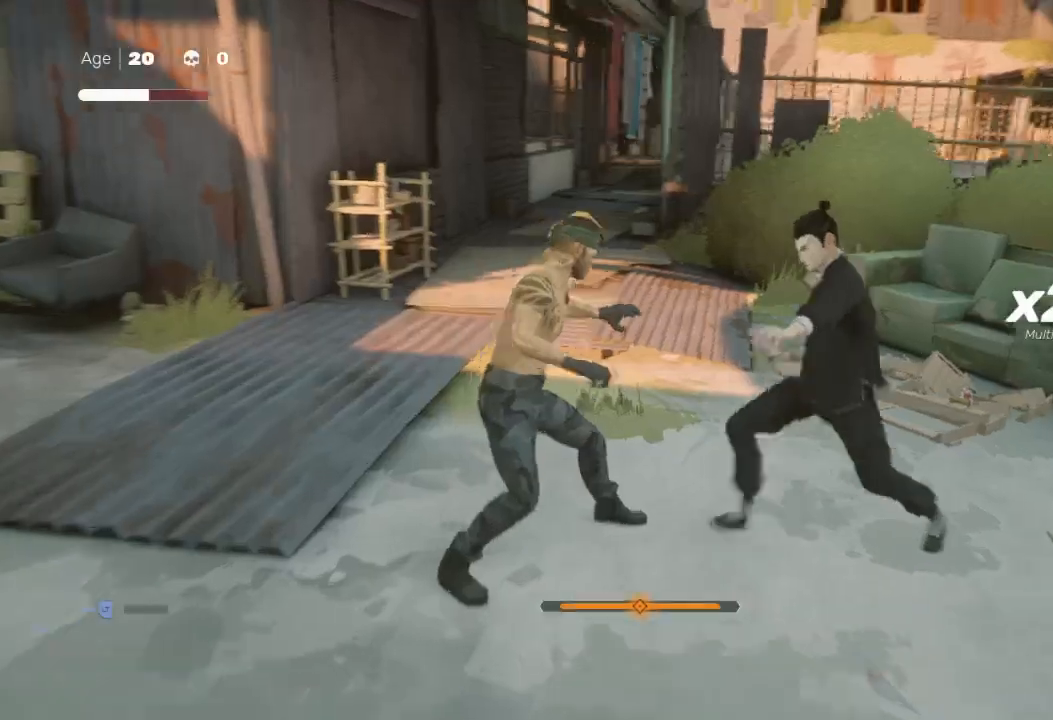
{"buttons": [], "left_stick": "right", "right_stick": "center", "events": [[133, "left_stick", "center"], [167, "L2", "up"], [467, "left_stick", "right"]]}
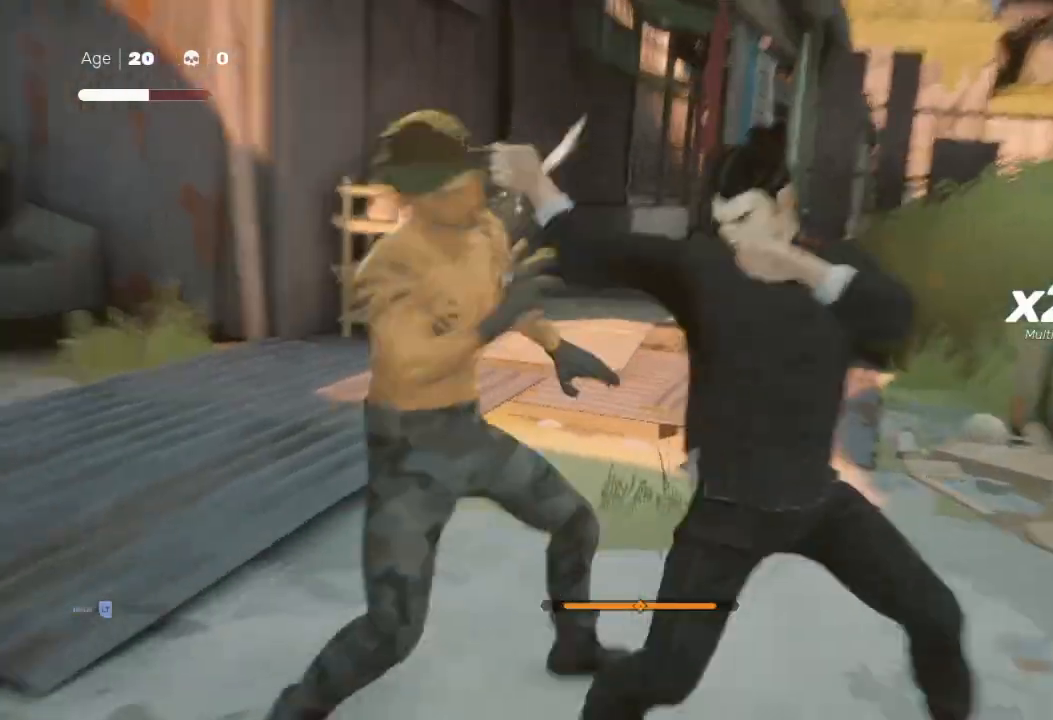
{"buttons": [], "left_stick": "left", "right_stick": "center", "events": [[33, "left_stick", "left"], [100, "L3", "down"], [133, "X", "down"], [267, "L3", "up"], [267, "left_stick", "up-left"], [333, "X", "up"], [400, "left_stick", "center"], [500, "left_stick", "left"]]}
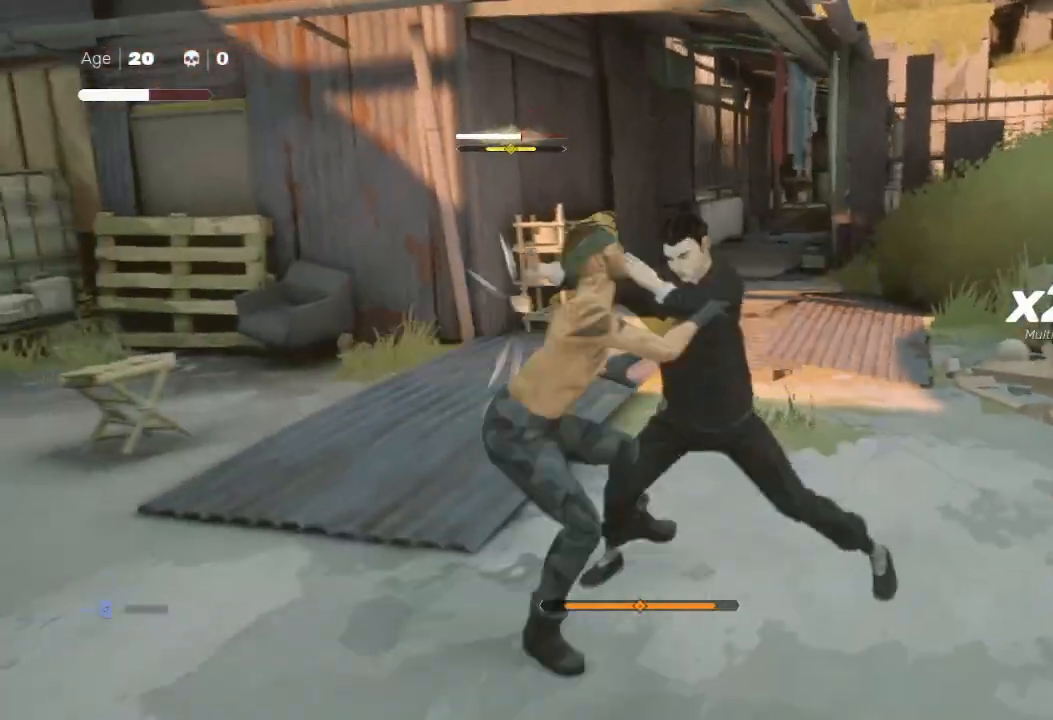
{"buttons": ["B", "Y"], "left_stick": "left", "right_stick": "center", "events": [[67, "B", "down"], [67, "Y", "down"], [167, "left_stick", "right"], [233, "B", "up"], [233, "Y", "up"], [267, "left_stick", "left"], [300, "B", "down"], [300, "Y", "down"], [400, "B", "up"], [400, "Y", "up"], [467, "B", "down"], [467, "Y", "down"]]}
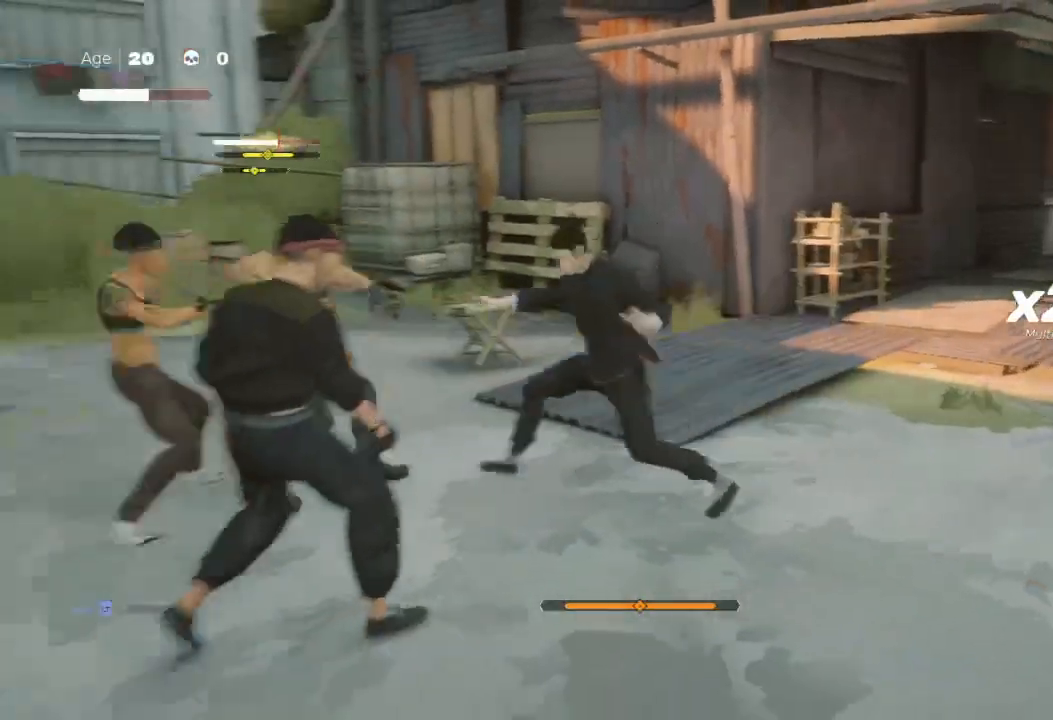
{"buttons": [], "left_stick": "center", "right_stick": "center", "events": [[33, "B", "up"], [67, "Y", "up"], [167, "Y", "down"], [300, "Y", "up"], [300, "left_stick", "center"]]}
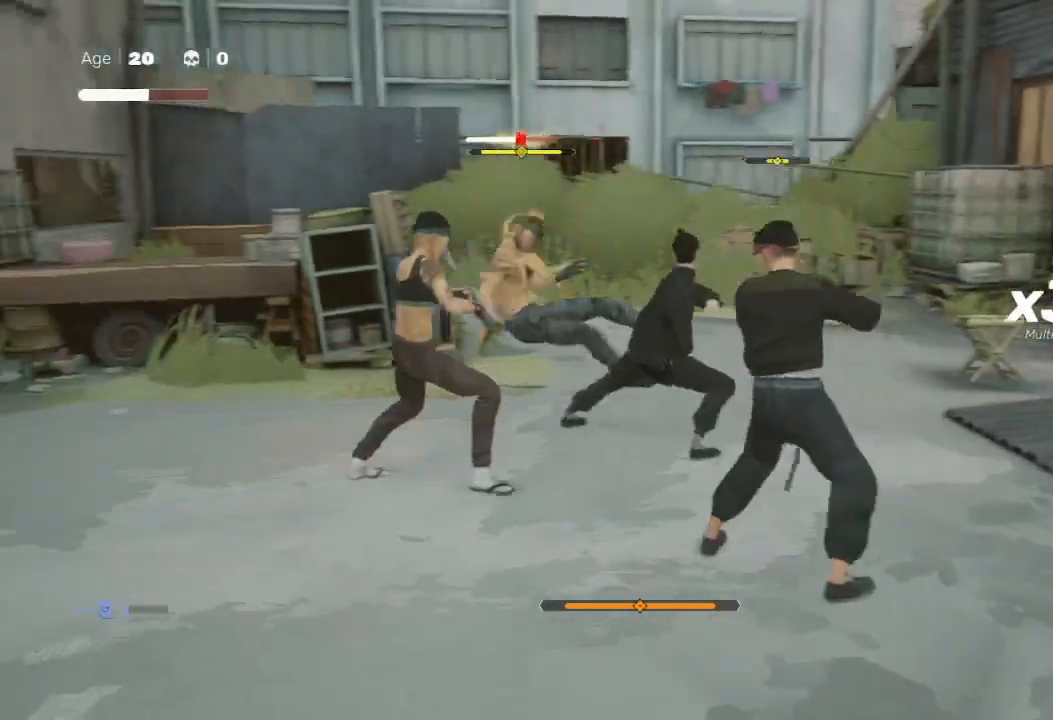
{"buttons": ["B"], "left_stick": "up-left", "right_stick": "center", "events": [[33, "left_stick", "left"], [100, "left_stick", "up-left"], [200, "B", "down"]]}
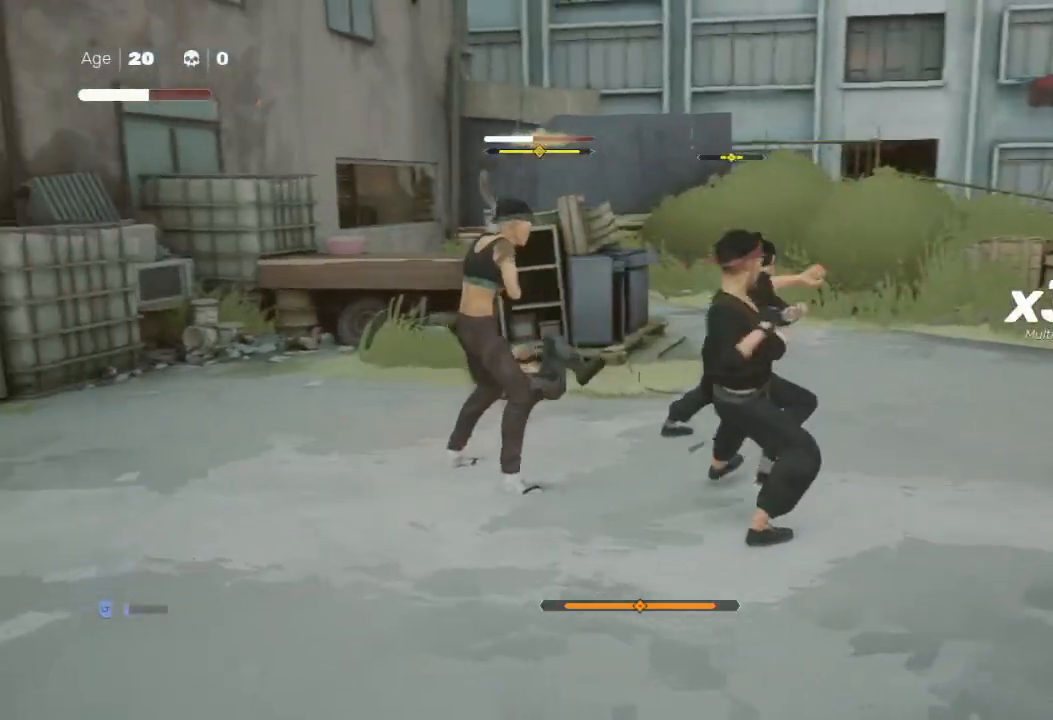
{"buttons": ["L1", "R2"], "left_stick": "up", "right_stick": "center", "events": [[167, "B", "up"], [200, "L1", "down"], [200, "R2", "down"], [233, "L3", "down"], [367, "L1", "up"], [367, "R2", "up"], [400, "R2", "down"], [467, "L1", "down"], [500, "L3", "up"], [500, "left_stick", "up"]]}
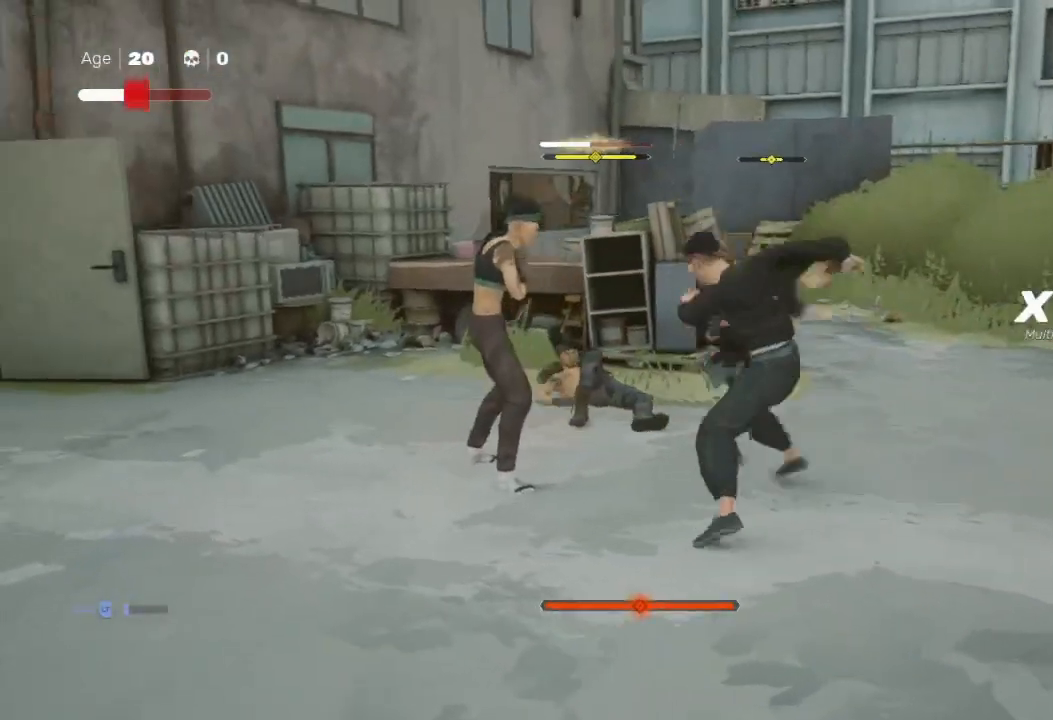
{"buttons": ["L1"], "left_stick": "right", "right_stick": "center", "events": [[33, "X", "down"], [67, "A", "down"], [67, "R2", "up"], [100, "L1", "up"], [167, "A", "up"], [167, "X", "up"], [200, "L1", "down"], [233, "A", "down"], [233, "L3", "down"], [233, "X", "down"], [233, "left_stick", "up-left"], [300, "A", "up"], [333, "L1", "up"], [333, "X", "up"], [367, "L3", "up"], [400, "left_stick", "down-left"], [433, "Y", "down"], [467, "L1", "down"], [500, "Y", "up"], [500, "left_stick", "right"]]}
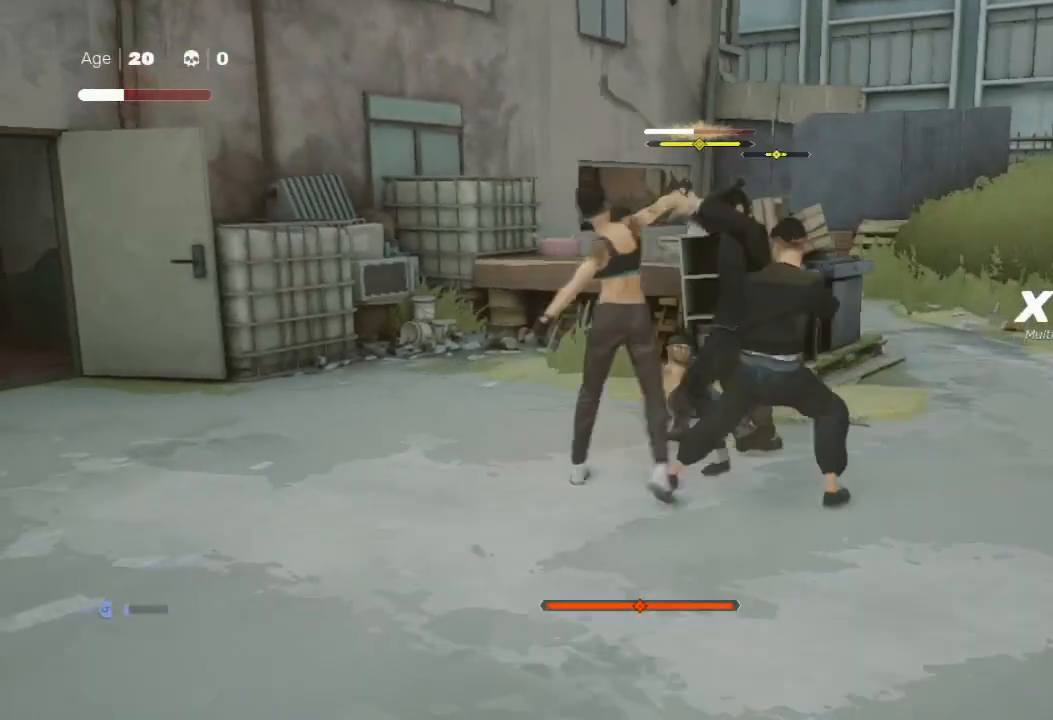
{"buttons": ["X"], "left_stick": "up-left", "right_stick": "center", "events": [[67, "X", "down"], [67, "Y", "down"], [133, "L1", "up"], [167, "X", "up"], [167, "Y", "up"], [233, "L1", "down"], [300, "left_stick", "up-right"], [367, "L1", "up"], [467, "left_stick", "up-left"], [500, "X", "down"]]}
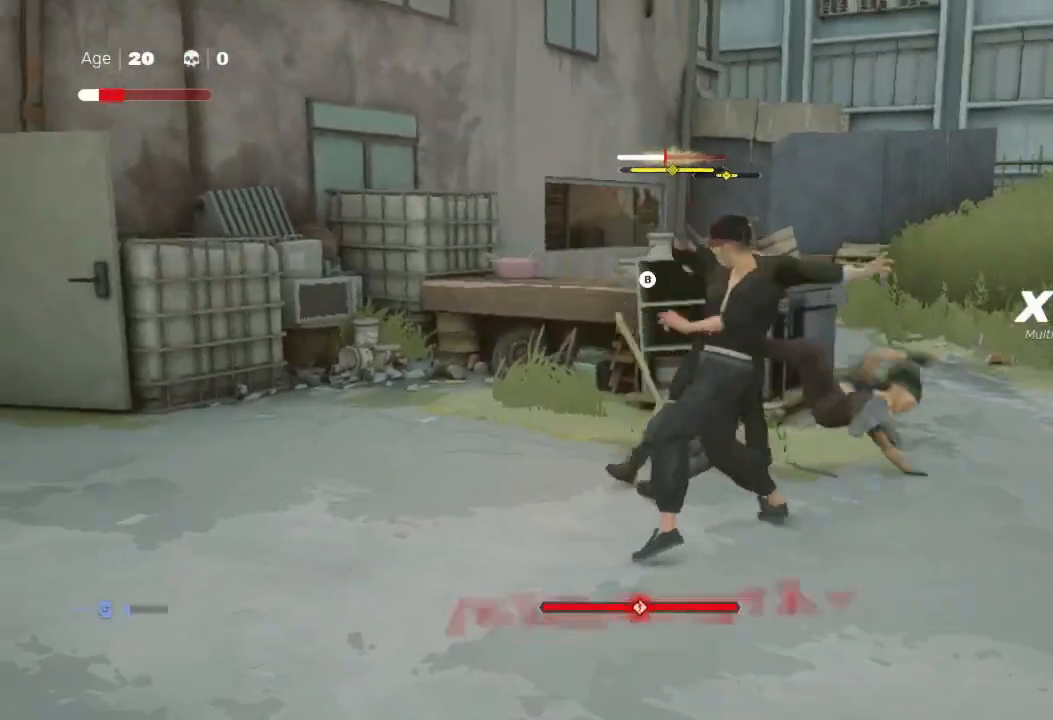
{"buttons": ["B", "Y", "L3"], "left_stick": "down-left", "right_stick": "center", "events": [[33, "left_stick", "left"], [167, "X", "up"], [233, "X", "down"], [233, "left_stick", "down-right"], [300, "X", "up"], [367, "L1", "down"], [367, "L3", "down"], [367, "left_stick", "down-left"], [400, "Y", "down"], [467, "B", "down"], [500, "L1", "up"]]}
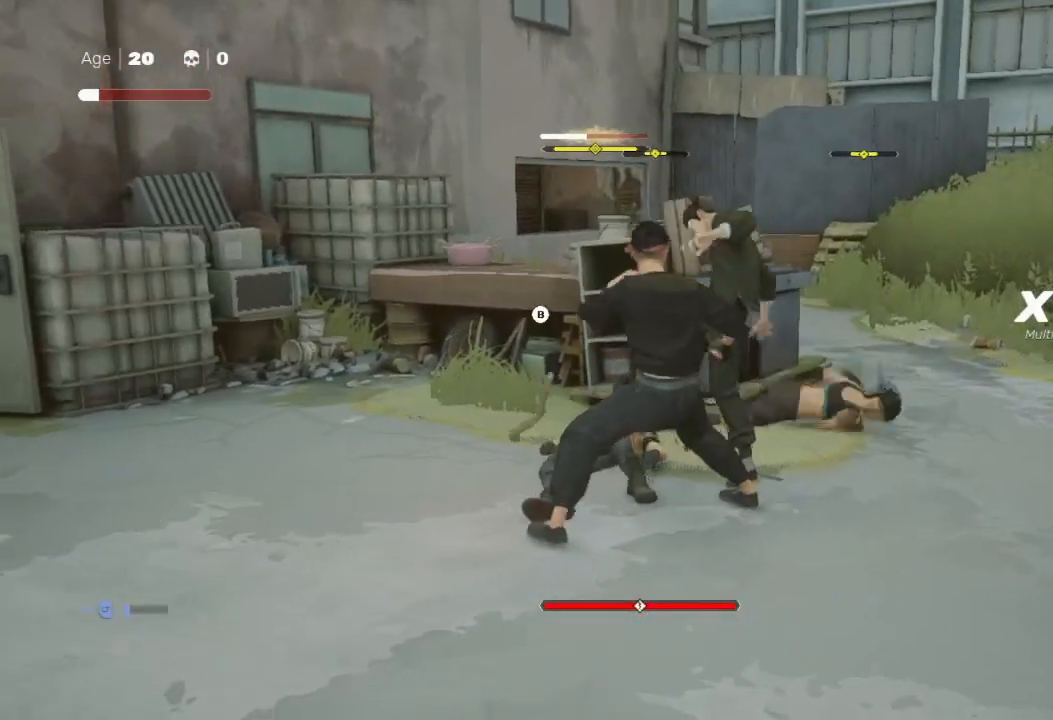
{"buttons": ["X"], "left_stick": "left", "right_stick": "center", "events": [[67, "B", "up"], [67, "Y", "up"], [100, "L1", "down"], [133, "Y", "down"], [233, "L1", "up"], [267, "Y", "up"], [300, "L3", "up"], [300, "X", "down"], [300, "left_stick", "down"], [400, "X", "up"], [467, "X", "down"], [467, "left_stick", "left"]]}
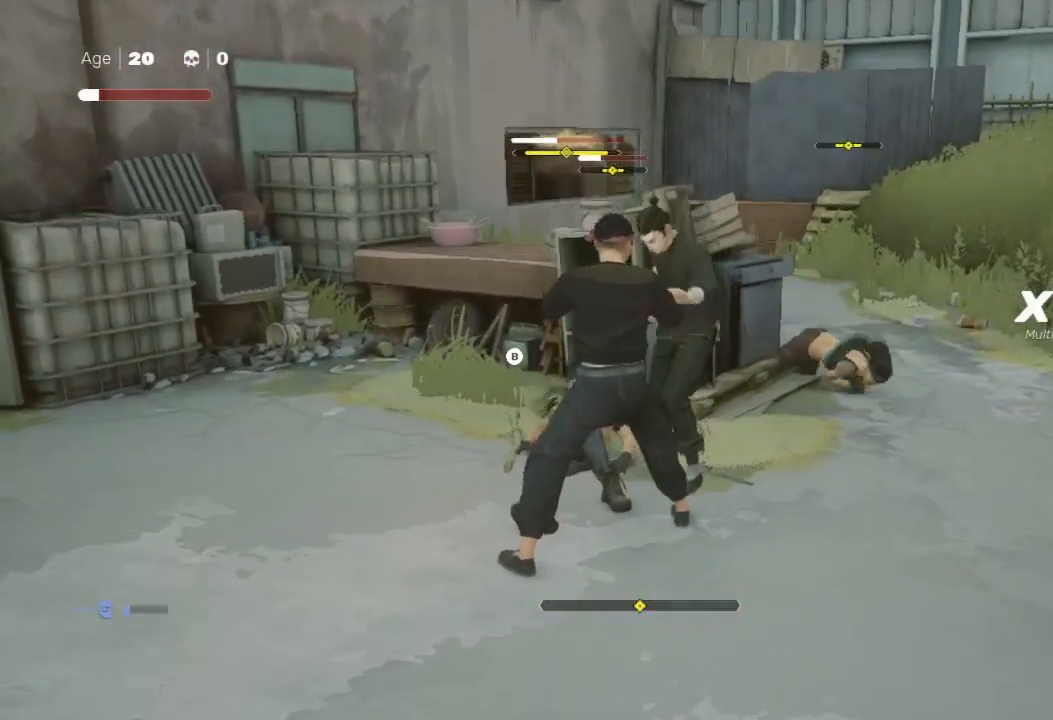
{"buttons": ["Y"], "left_stick": "down-left", "right_stick": "center", "events": [[33, "X", "up"], [33, "left_stick", "down-left"], [100, "X", "down"], [133, "X", "up"], [133, "left_stick", "down-right"], [233, "left_stick", "left"], [300, "Y", "down"], [400, "left_stick", "right"], [433, "Y", "up"], [500, "Y", "down"], [500, "left_stick", "down-left"]]}
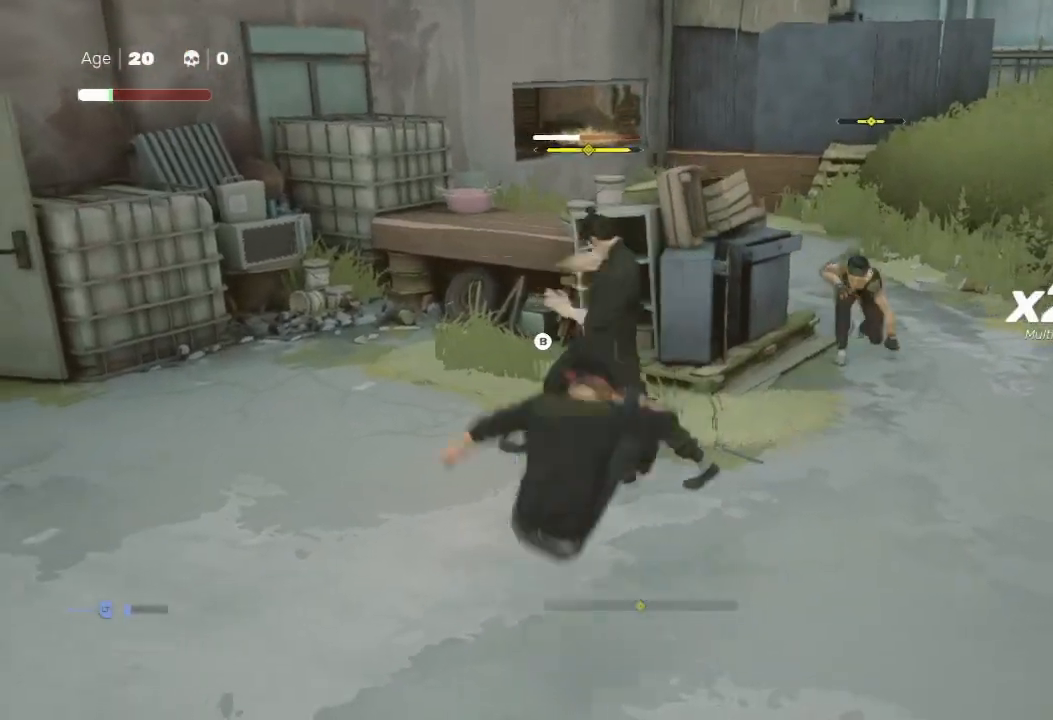
{"buttons": ["B"], "left_stick": "up-right", "right_stick": "center", "events": [[100, "Y", "up"], [133, "X", "down"], [133, "left_stick", "up"], [200, "left_stick", "up-right"], [267, "X", "up"], [400, "B", "down"]]}
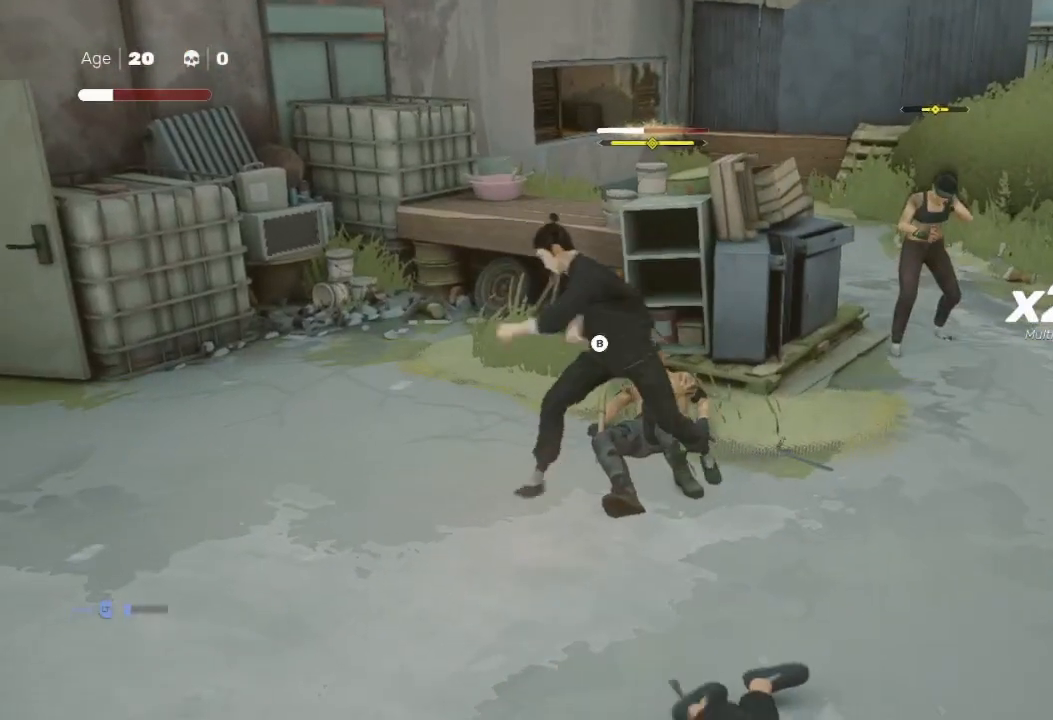
{"buttons": ["B"], "left_stick": "up-right", "right_stick": "center", "events": [[267, "left_stick", "center"], [467, "left_stick", "up-right"]]}
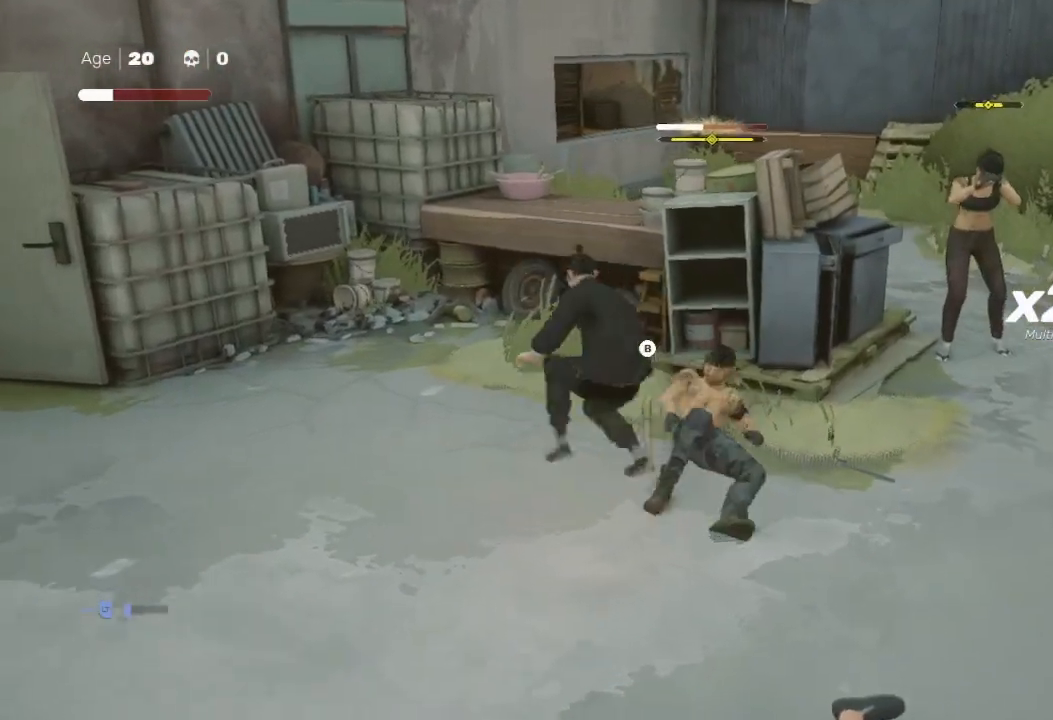
{"buttons": ["B"], "left_stick": "center", "right_stick": "center", "events": [[167, "left_stick", "center"]]}
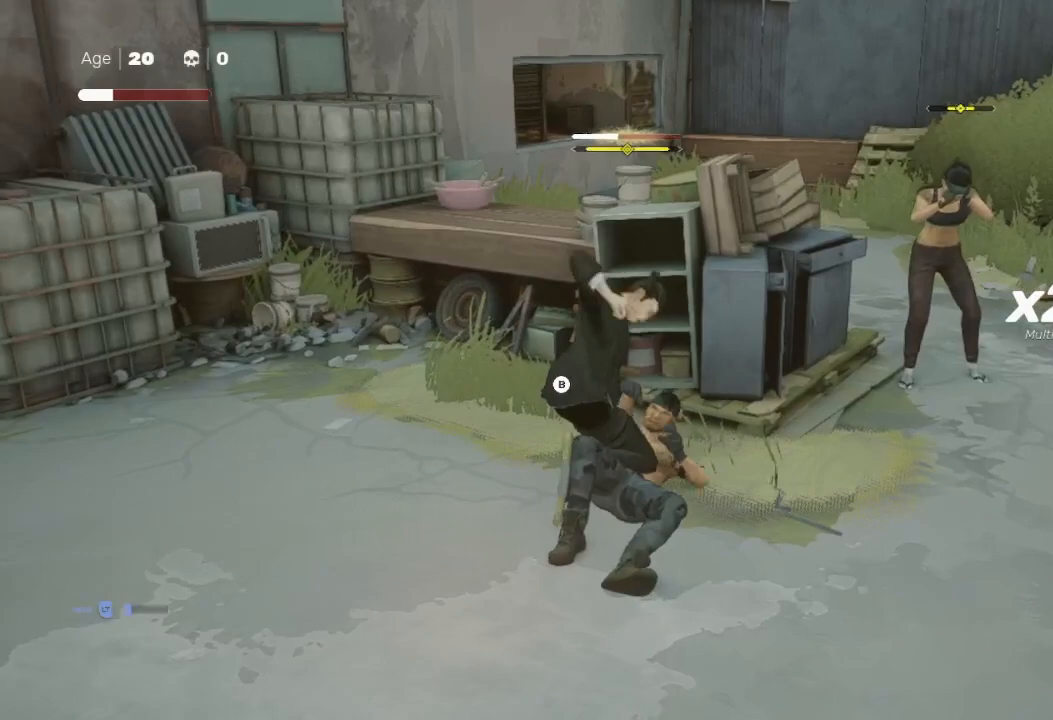
{"buttons": ["B"], "left_stick": "center", "right_stick": "center", "events": []}
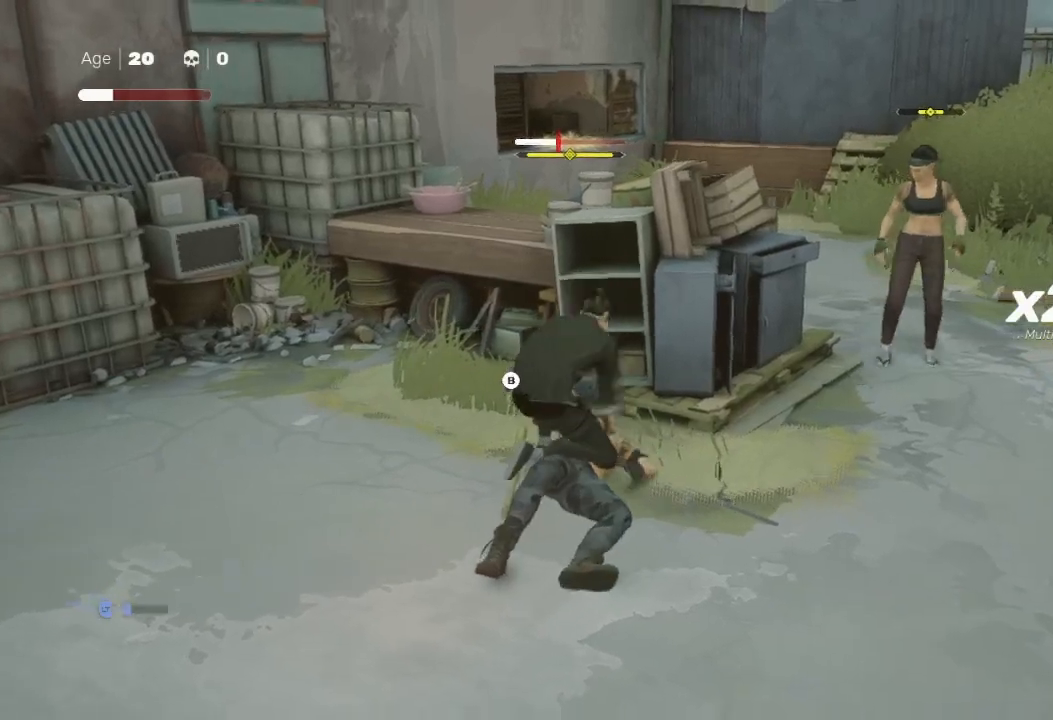
{"buttons": [], "left_stick": "center", "right_stick": "center", "events": [[267, "B", "up"]]}
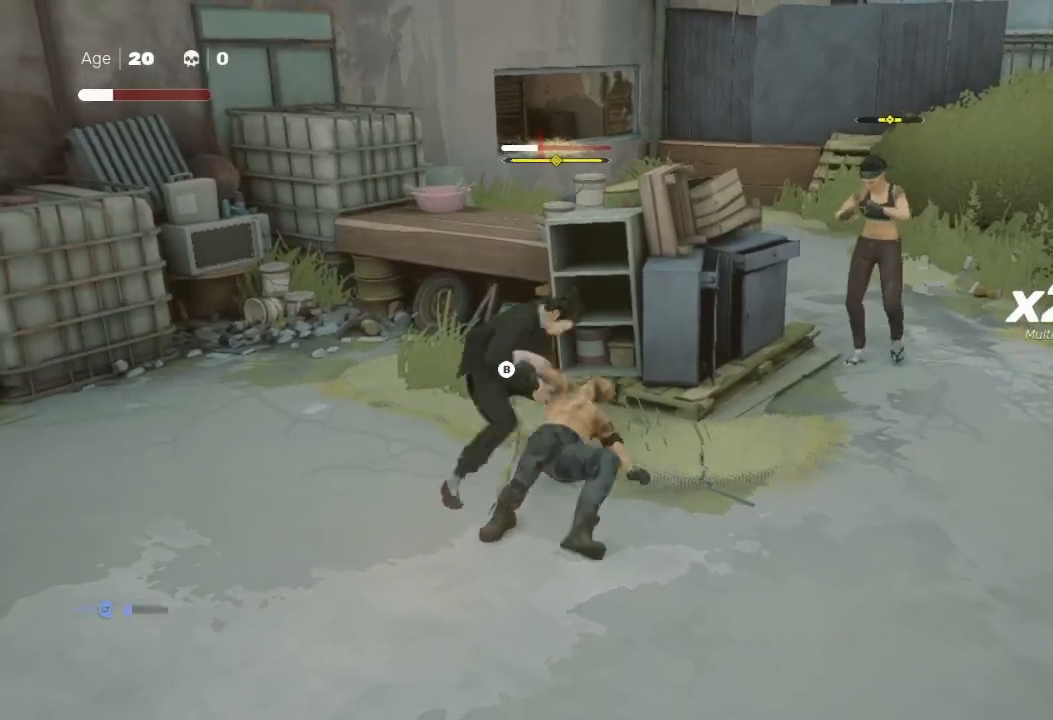
{"buttons": [], "left_stick": "center", "right_stick": "center", "events": [[133, "X", "down"], [167, "left_stick", "down-right"], [200, "X", "up"], [200, "Y", "down"], [300, "Y", "up"], [433, "left_stick", "center"]]}
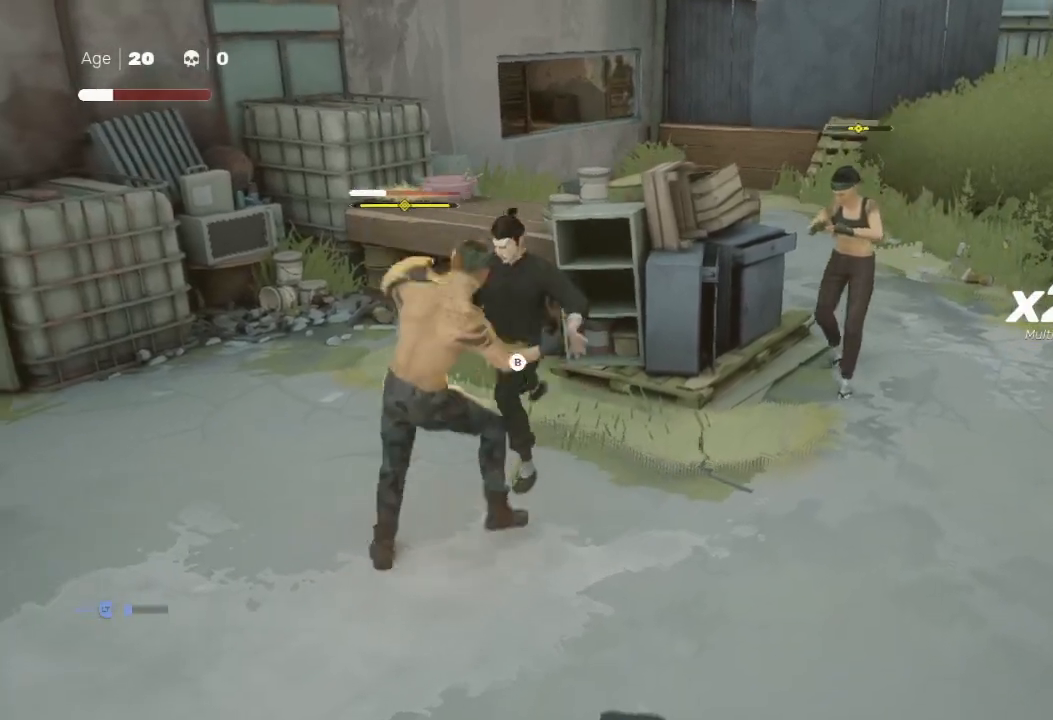
{"buttons": [], "left_stick": "left", "right_stick": "center", "events": [[233, "left_stick", "down"], [300, "left_stick", "down-left"], [333, "X", "down"], [500, "X", "up"], [500, "left_stick", "left"]]}